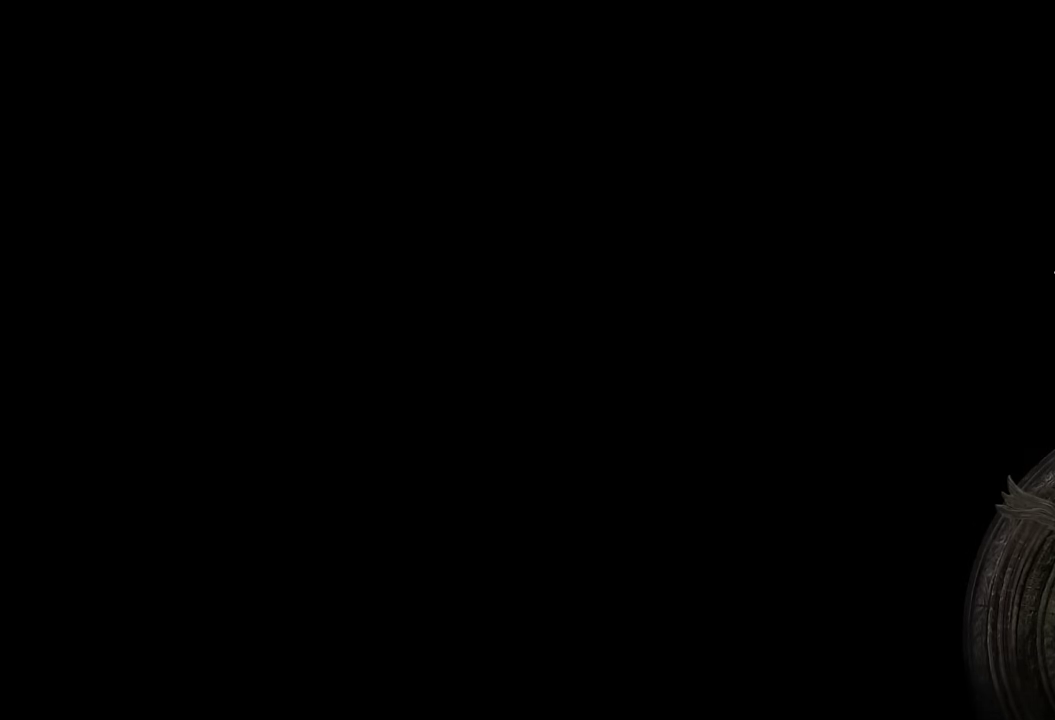
Gameplay with a controller (PlayStation layout); each line is a JSON object with the inputs held at the frame after it. "events" lists button and stick changes between this image and that frame as [ms after this image, input, new state], when the widget could be followed in between. Not read: L1 R1.
{"buttons": ["CIRCLE"], "left_stick": "center", "right_stick": "center", "events": [[17, "CIRCLE", "down"], [84, "CIRCLE", "up"], [167, "CIRCLE", "down"], [250, "CIRCLE", "up"], [334, "CIRCLE", "down"], [400, "CIRCLE", "up"], [467, "CIRCLE", "down"]]}
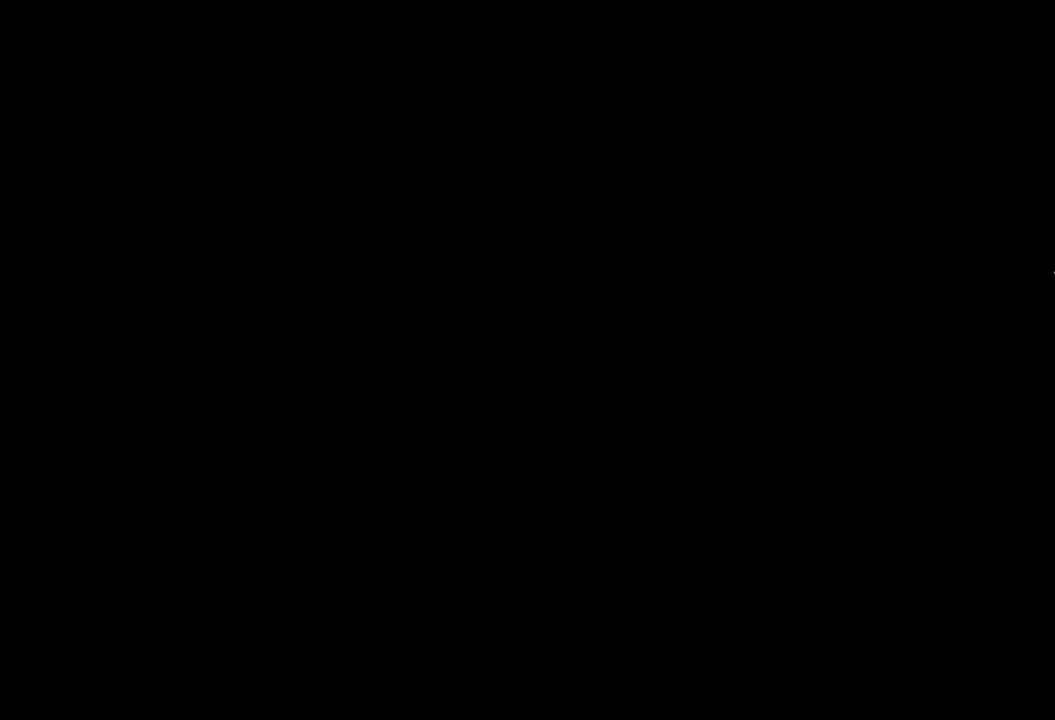
{"buttons": [], "left_stick": "up-left", "right_stick": "center", "events": [[50, "CIRCLE", "up"], [117, "CIRCLE", "down"], [184, "CIRCLE", "up"], [367, "right_stick", "up-left"], [434, "left_stick", "up-left"], [450, "right_stick", "center"]]}
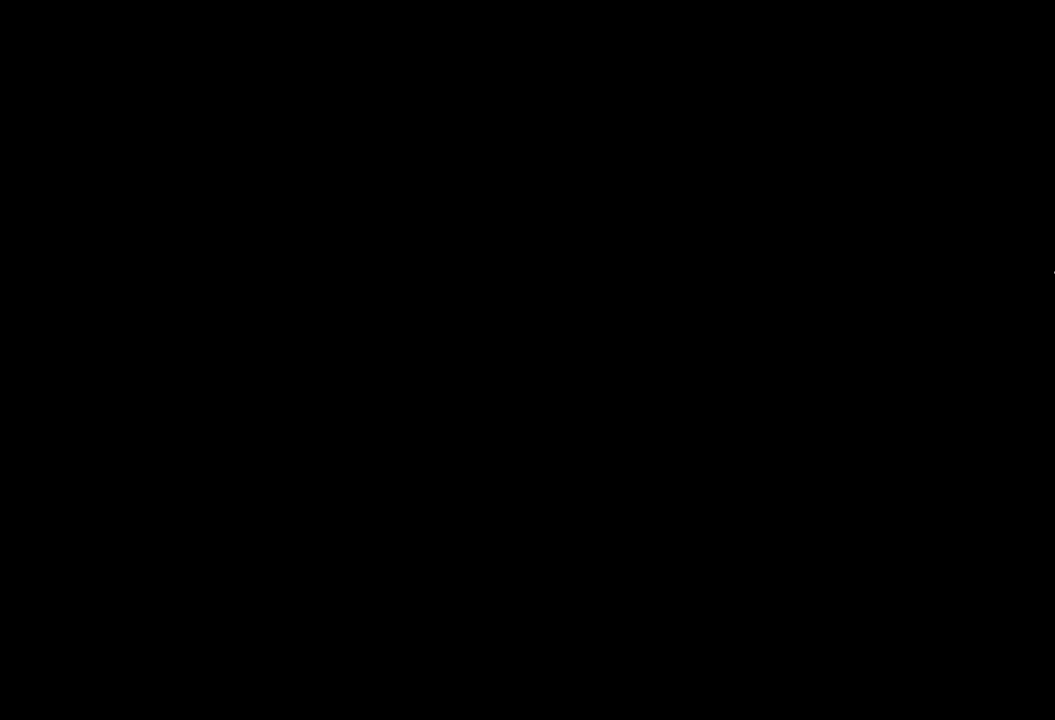
{"buttons": ["CIRCLE"], "left_stick": "up-left", "right_stick": "center", "events": [[84, "CIRCLE", "down"]]}
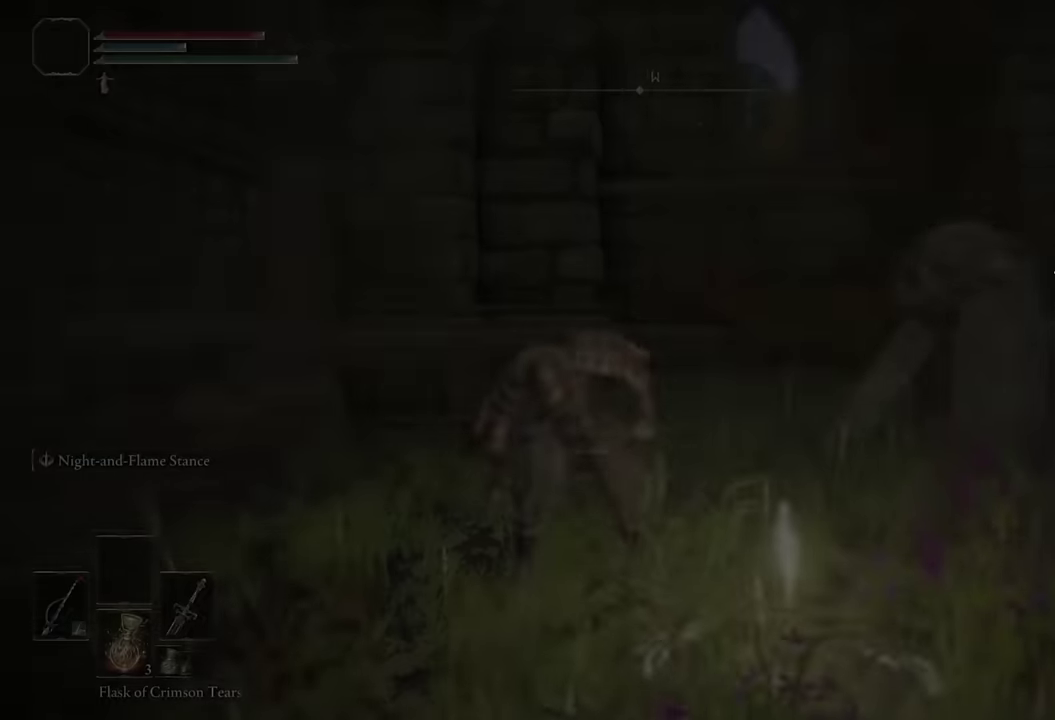
{"buttons": ["CIRCLE", "TRIANGLE"], "left_stick": "up-left", "right_stick": "center", "events": [[84, "TRIANGLE", "down"], [250, "DPAD_DOWN", "down"], [333, "DPAD_DOWN", "up"], [433, "DPAD_DOWN", "down"], [500, "DPAD_DOWN", "up"]]}
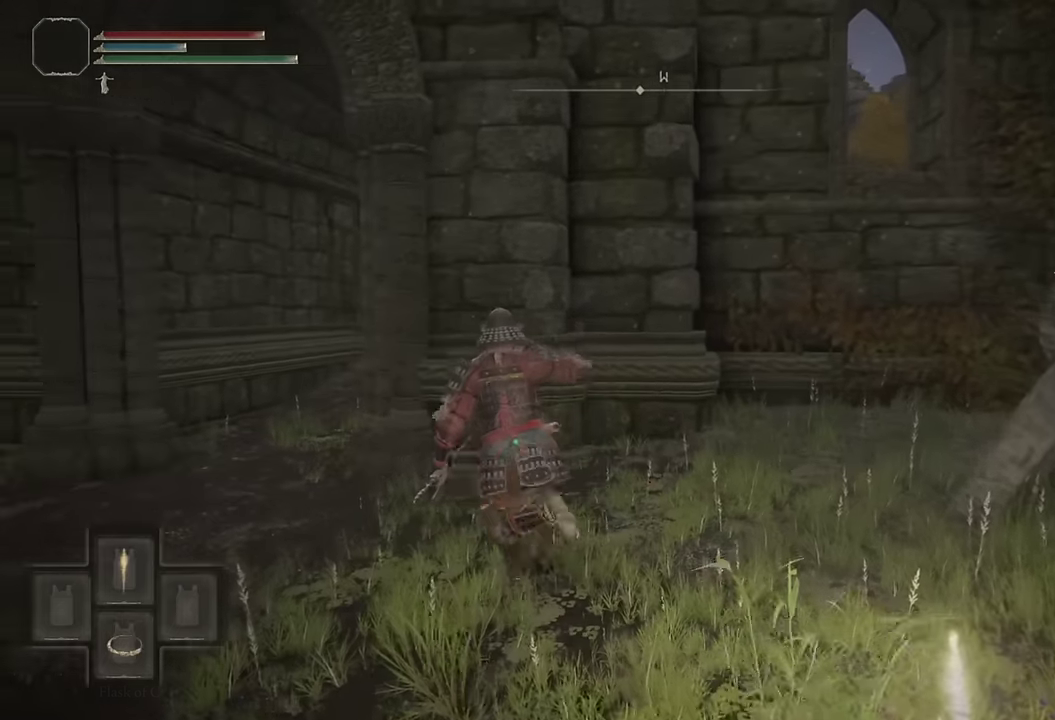
{"buttons": ["CIRCLE"], "left_stick": "up", "right_stick": "down-right", "events": [[166, "TRIANGLE", "up"], [316, "left_stick", "up"], [433, "right_stick", "down-right"]]}
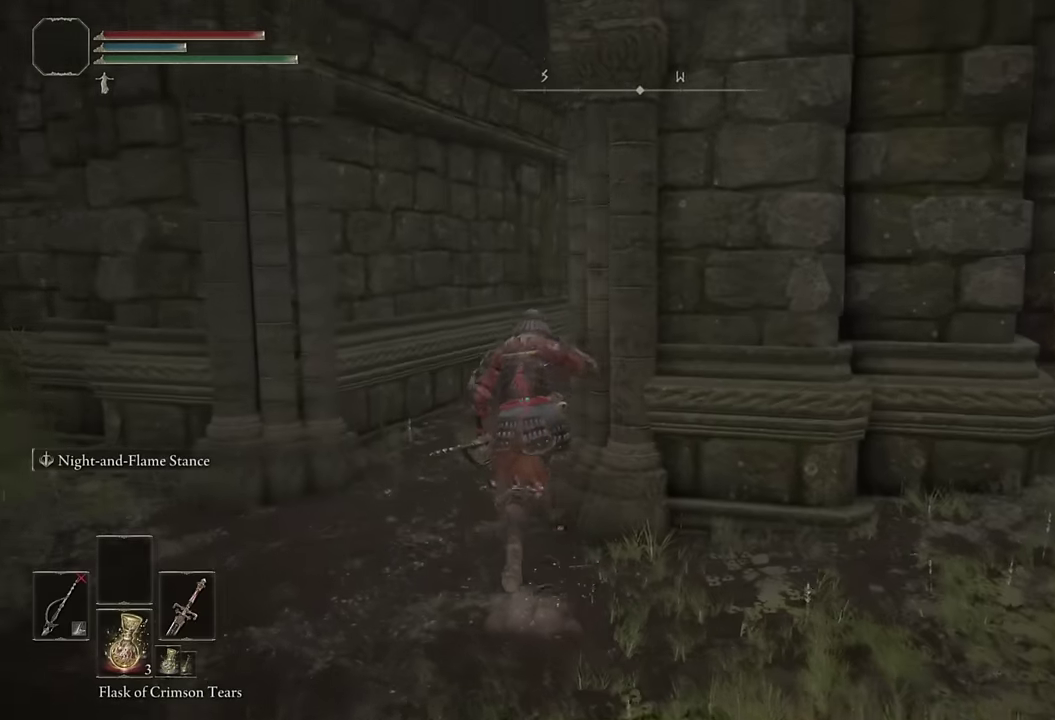
{"buttons": [], "left_stick": "up", "right_stick": "center", "events": [[50, "right_stick", "center"], [333, "CIRCLE", "up"]]}
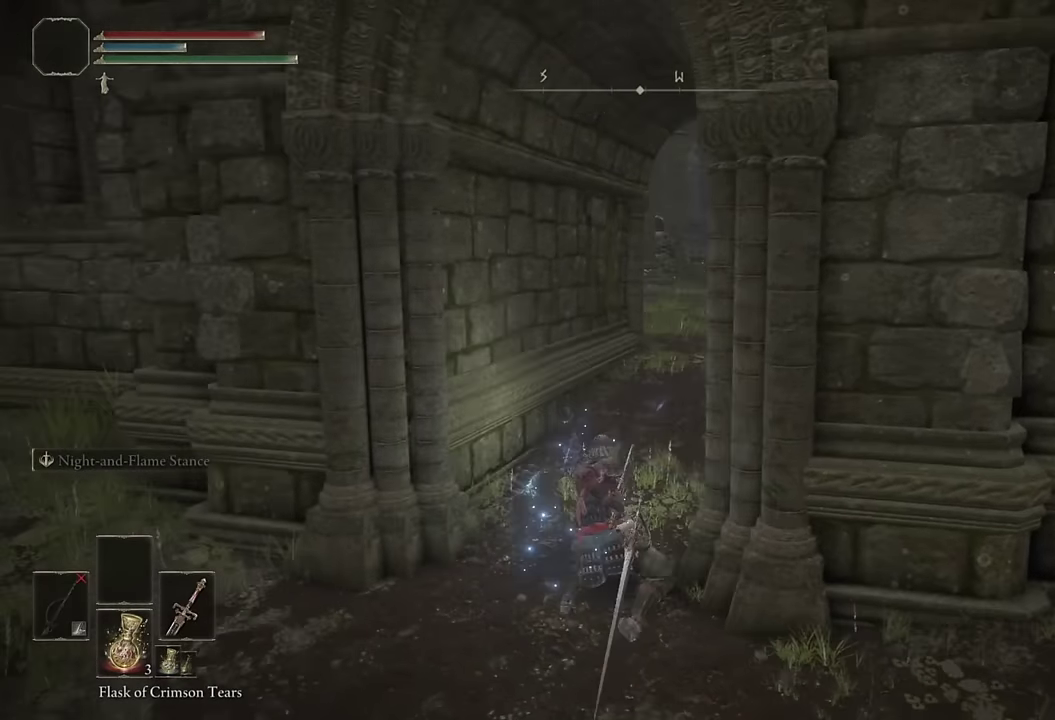
{"buttons": ["CIRCLE"], "left_stick": "up-right", "right_stick": "center", "events": [[200, "right_stick", "down-right"], [233, "left_stick", "up-right"], [316, "right_stick", "center"], [500, "CIRCLE", "down"]]}
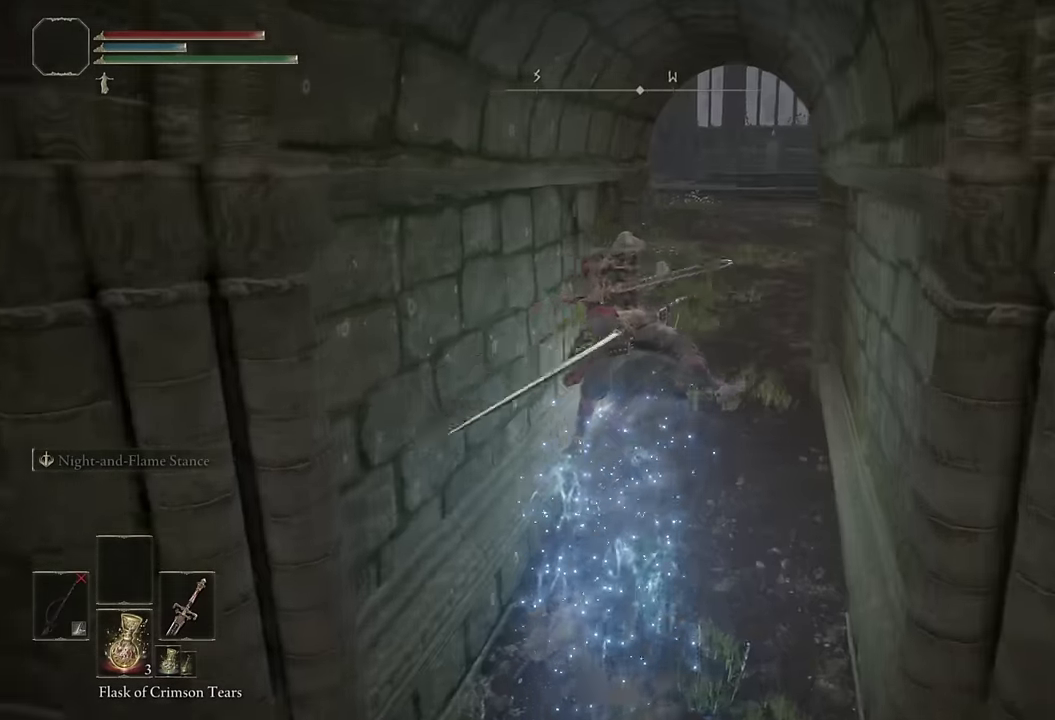
{"buttons": ["CIRCLE"], "left_stick": "up", "right_stick": "center", "events": [[83, "CIRCLE", "up"], [150, "CIRCLE", "down"], [183, "left_stick", "up"], [250, "CIRCLE", "up"], [316, "CIRCLE", "down"], [400, "CIRCLE", "up"], [483, "CIRCLE", "down"]]}
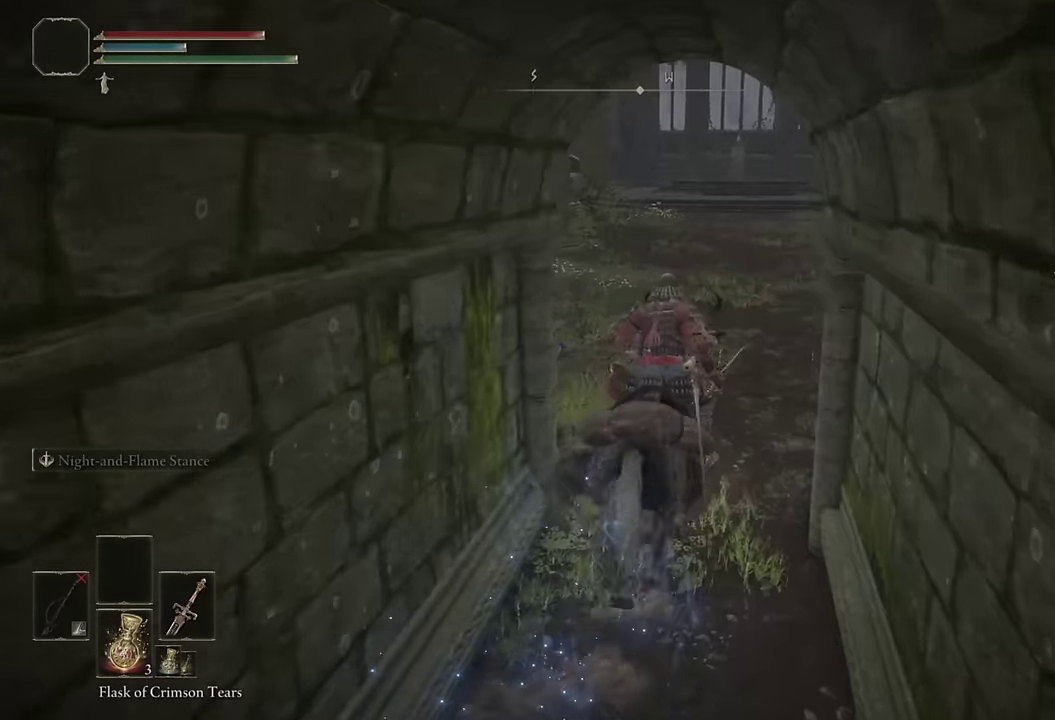
{"buttons": [], "left_stick": "up", "right_stick": "left", "events": [[66, "CIRCLE", "up"], [133, "CIRCLE", "down"], [200, "CIRCLE", "up"], [266, "CIRCLE", "down"], [366, "CIRCLE", "up"], [500, "right_stick", "left"]]}
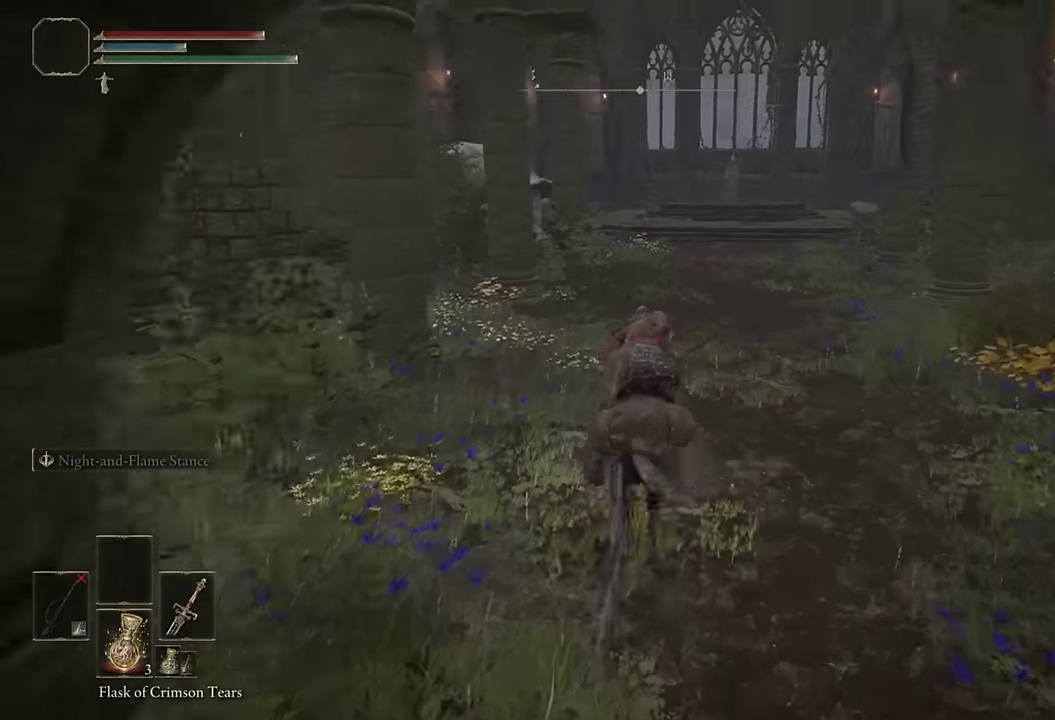
{"buttons": ["CIRCLE"], "left_stick": "up-right", "right_stick": "center", "events": [[116, "right_stick", "center"], [150, "left_stick", "up-right"], [233, "right_stick", "down-left"], [316, "right_stick", "center"], [483, "CIRCLE", "down"]]}
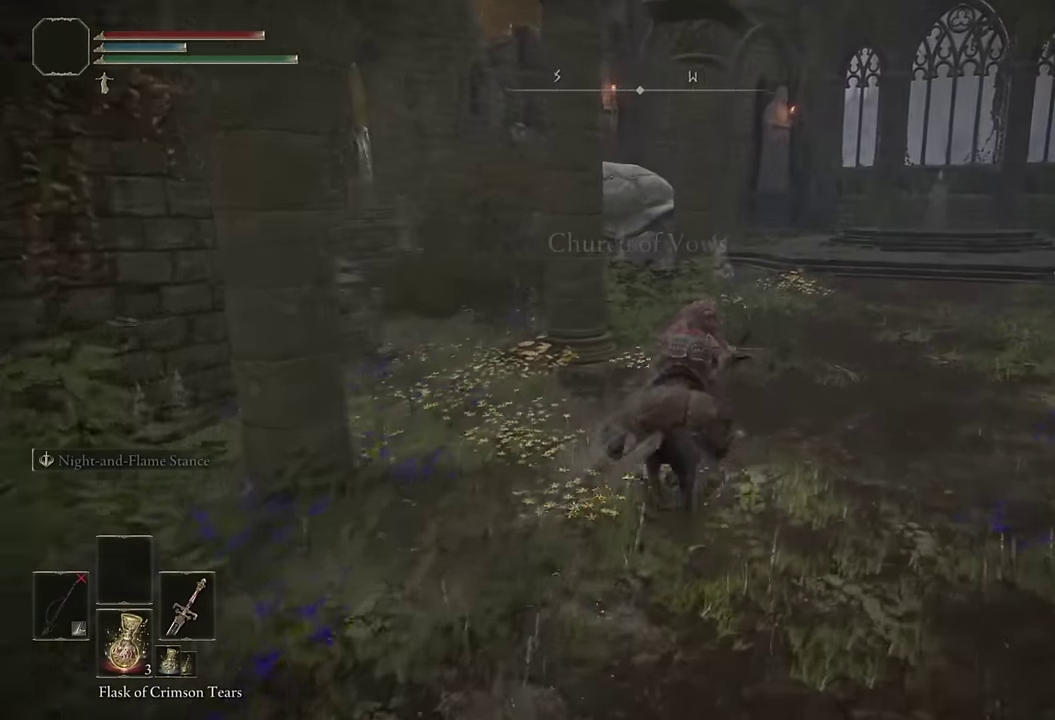
{"buttons": [], "left_stick": "up-right", "right_stick": "center", "events": [[100, "CIRCLE", "up"], [283, "right_stick", "down-left"], [366, "right_stick", "center"]]}
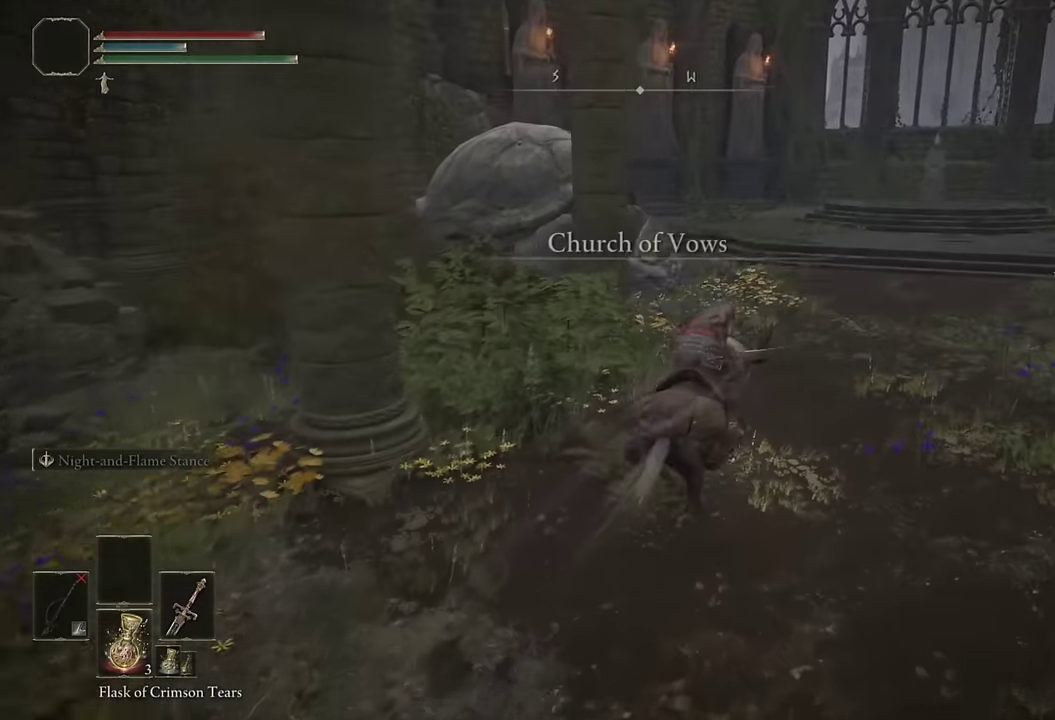
{"buttons": ["L3"], "left_stick": "up", "right_stick": "center"}
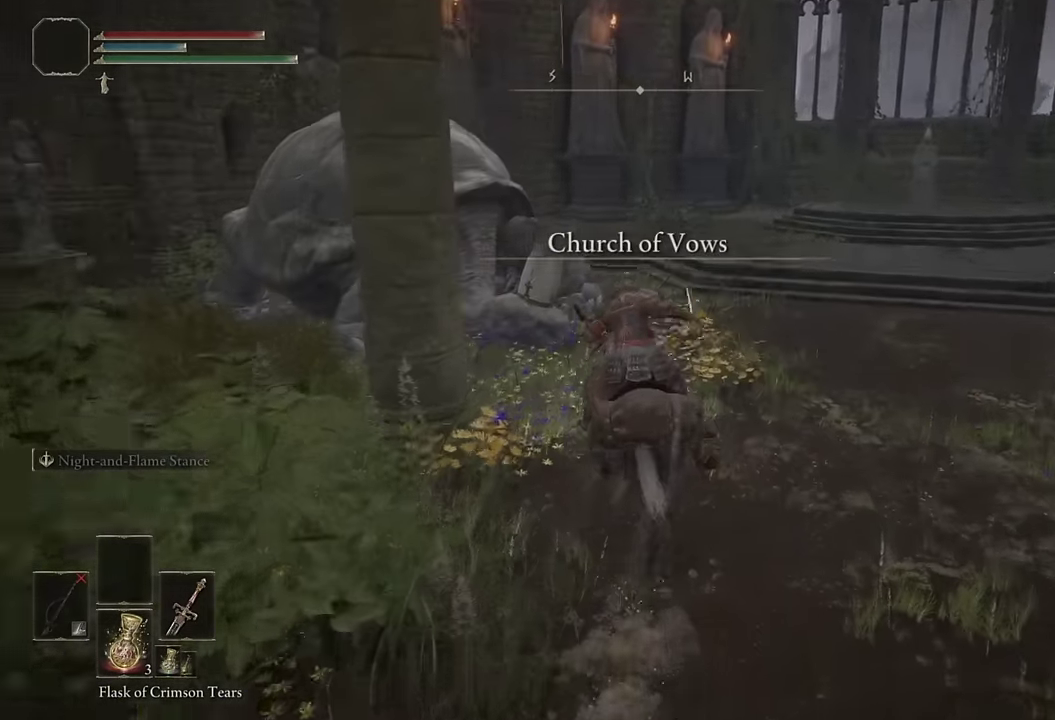
{"buttons": [], "left_stick": "down", "right_stick": "center", "events": [[33, "L3", "up"], [116, "right_stick", "down-left"], [233, "right_stick", "center"], [333, "right_stick", "down-left"], [366, "left_stick", "right"], [466, "right_stick", "center"], [500, "left_stick", "down"]]}
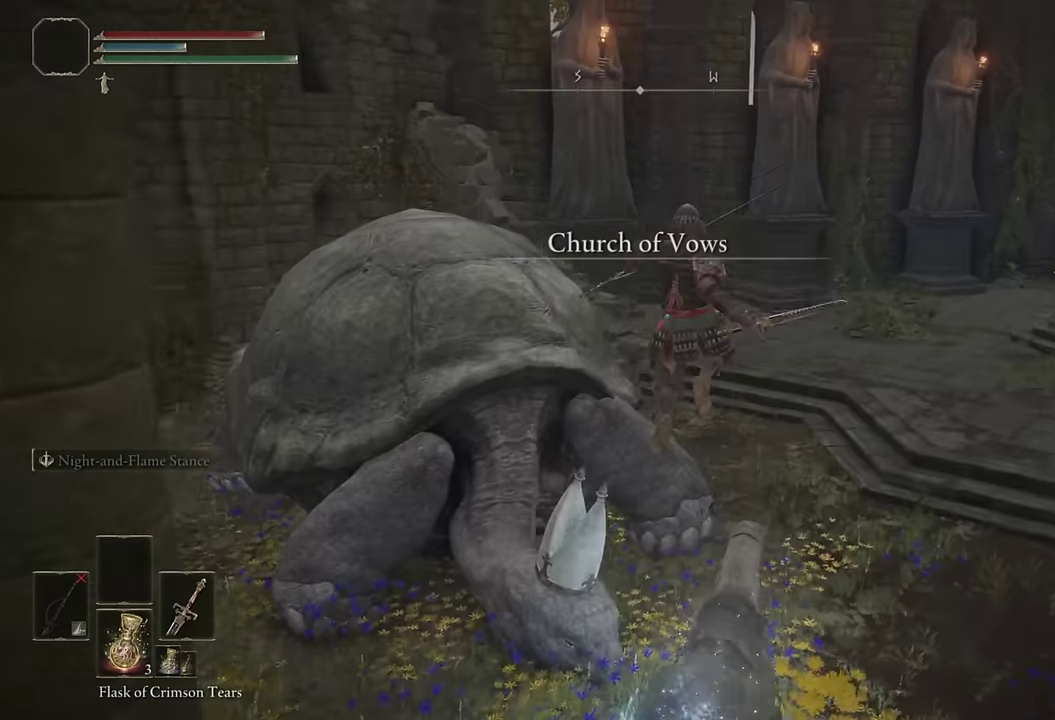
{"buttons": [], "left_stick": "up-left", "right_stick": "center", "events": [[16, "left_stick", "down-left"], [33, "right_stick", "left"], [116, "left_stick", "left"], [283, "right_stick", "center"], [300, "left_stick", "up-left"], [416, "TRIANGLE", "down"], [483, "TRIANGLE", "up"]]}
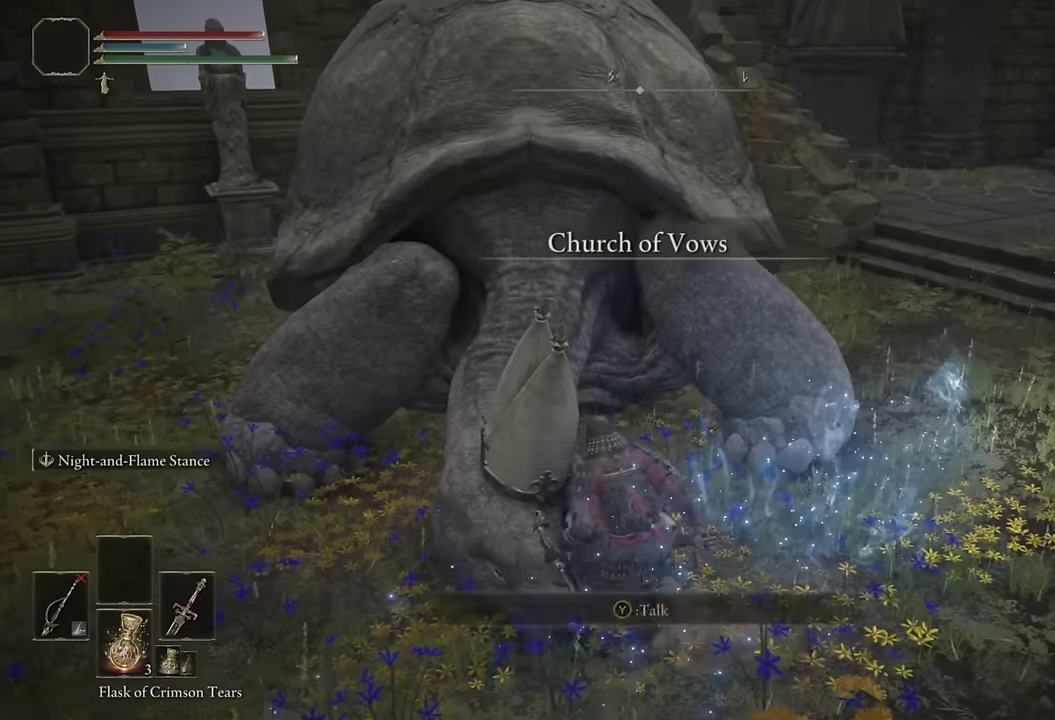
{"buttons": ["TRIANGLE"], "left_stick": "center", "right_stick": "center", "events": [[66, "TRIANGLE", "down"], [66, "left_stick", "center"], [133, "TRIANGLE", "up"], [200, "TRIANGLE", "down"], [283, "TRIANGLE", "up"], [350, "TRIANGLE", "down"], [433, "TRIANGLE", "up"], [500, "TRIANGLE", "down"]]}
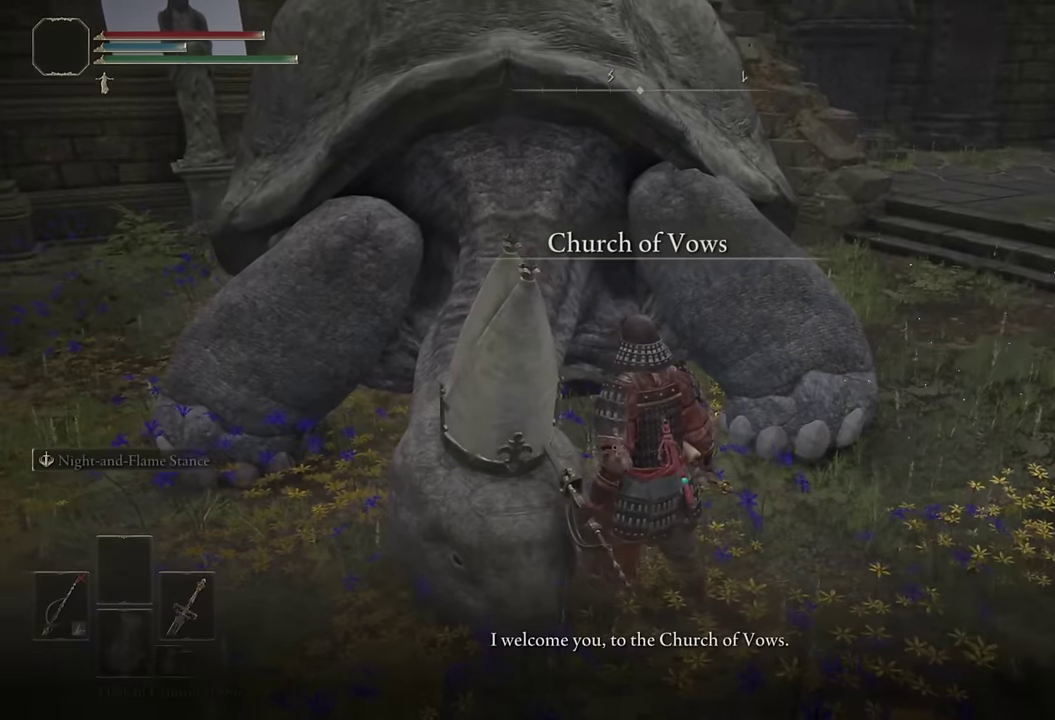
{"buttons": [], "left_stick": "center", "right_stick": "center", "events": [[66, "TRIANGLE", "up"], [150, "TRIANGLE", "down"], [200, "TRIANGLE", "up"], [283, "TRIANGLE", "down"], [333, "TRIANGLE", "up"], [400, "TRIANGLE", "down"], [466, "TRIANGLE", "up"]]}
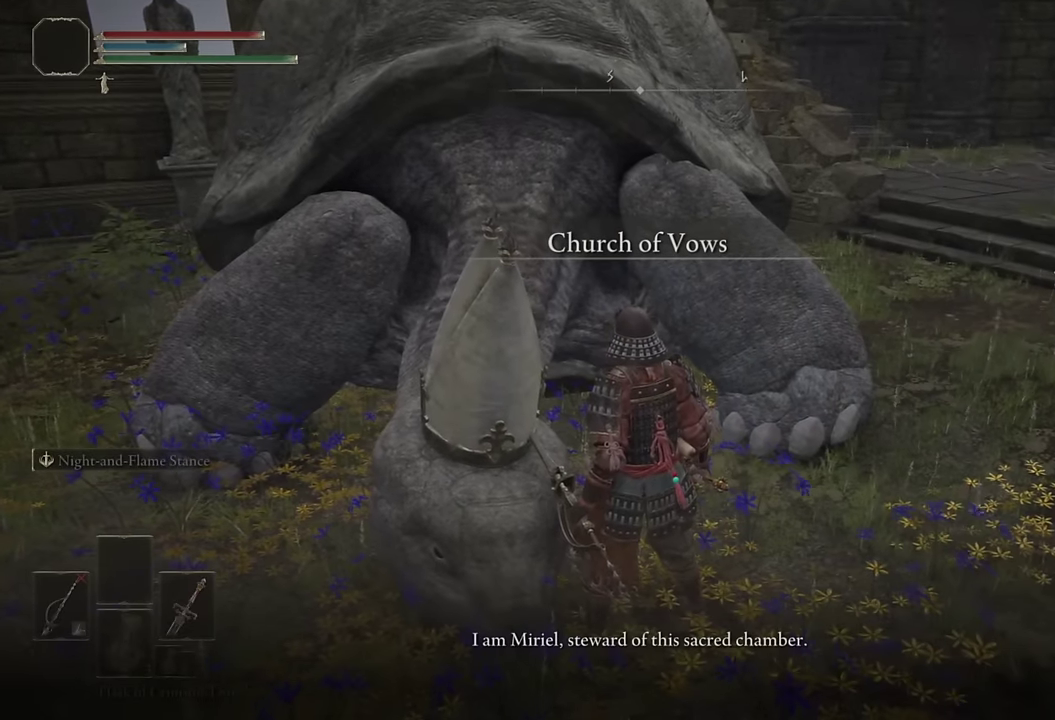
{"buttons": ["TRIANGLE"], "left_stick": "center", "right_stick": "center", "events": [[33, "TRIANGLE", "down"], [116, "TRIANGLE", "up"], [183, "TRIANGLE", "down"], [250, "TRIANGLE", "up"], [333, "TRIANGLE", "down"], [383, "TRIANGLE", "up"], [466, "TRIANGLE", "down"]]}
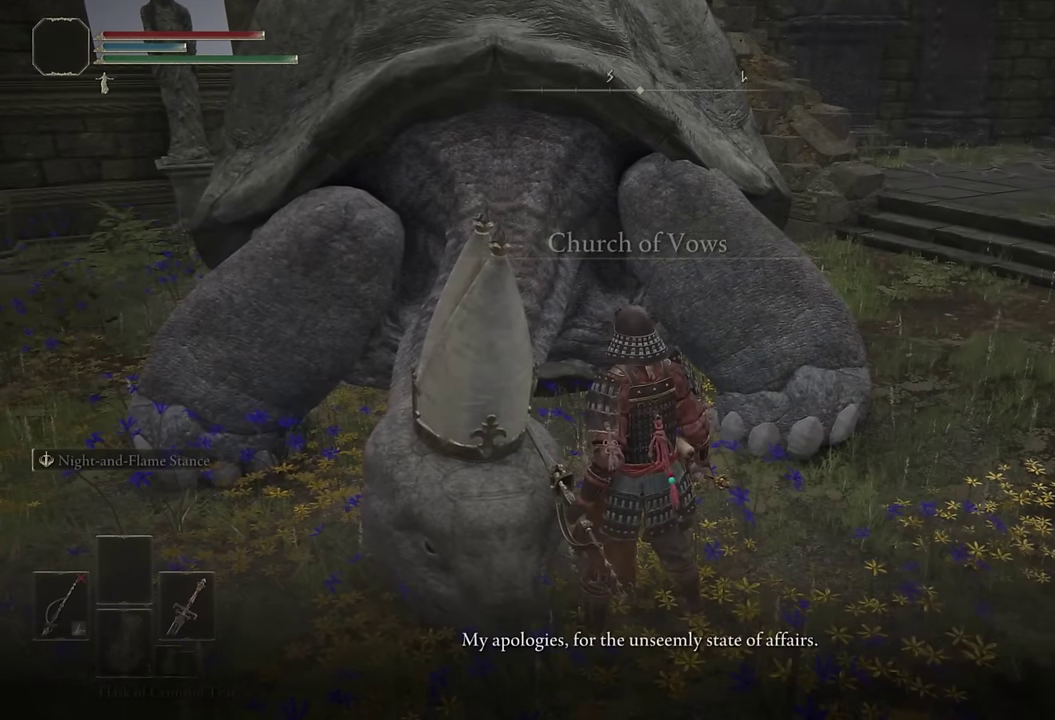
{"buttons": [], "left_stick": "center", "right_stick": "center", "events": [[50, "TRIANGLE", "up"], [116, "TRIANGLE", "down"], [200, "TRIANGLE", "up"], [266, "TRIANGLE", "down"], [350, "TRIANGLE", "up"], [400, "TRIANGLE", "down"], [483, "TRIANGLE", "up"]]}
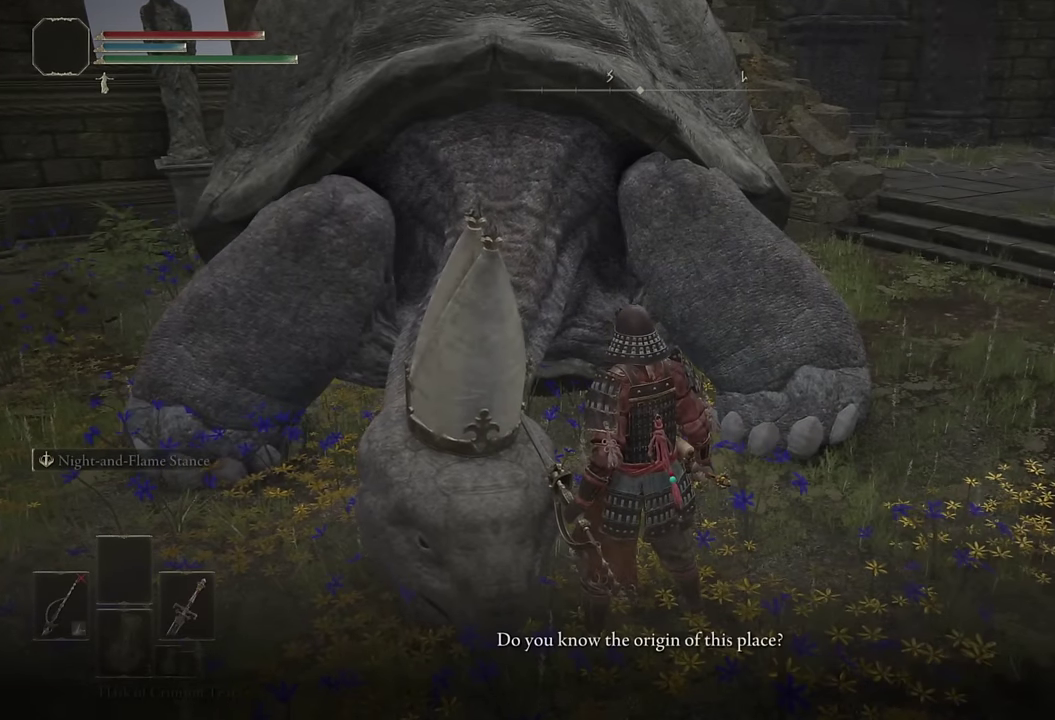
{"buttons": ["TRIANGLE"], "left_stick": "center", "right_stick": "center", "events": [[50, "TRIANGLE", "down"], [150, "TRIANGLE", "up"], [200, "TRIANGLE", "down"], [266, "TRIANGLE", "up"], [333, "TRIANGLE", "down"], [416, "TRIANGLE", "up"], [483, "TRIANGLE", "down"]]}
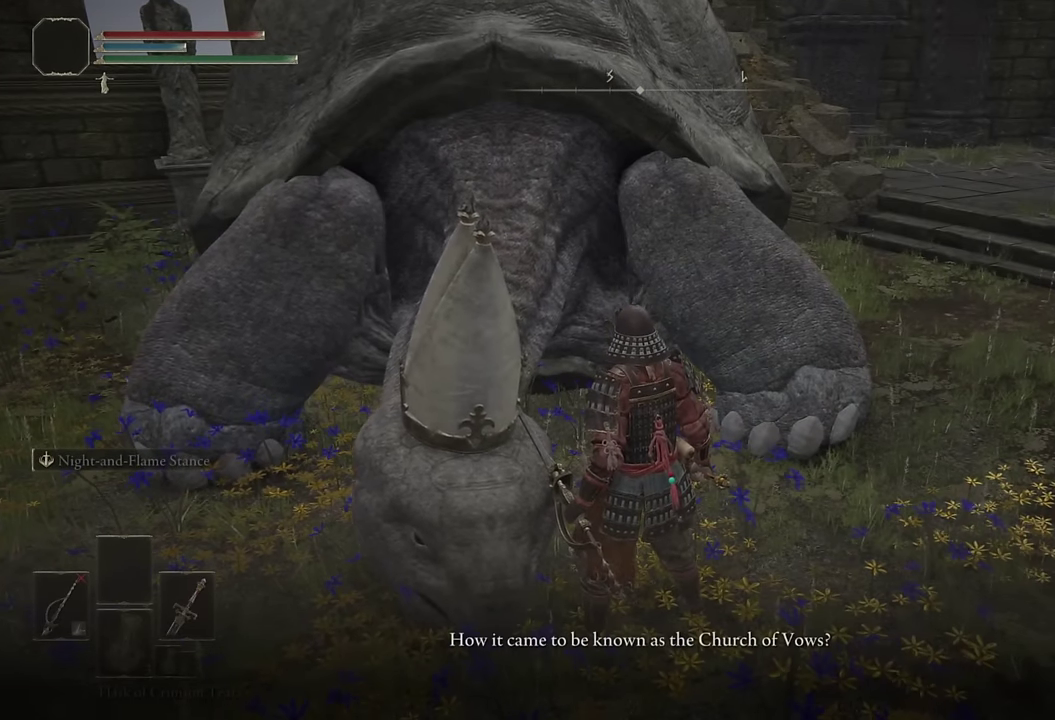
{"buttons": ["TRIANGLE"], "left_stick": "center", "right_stick": "center", "events": [[66, "TRIANGLE", "up"], [133, "TRIANGLE", "down"], [200, "TRIANGLE", "up"], [283, "TRIANGLE", "down"], [366, "TRIANGLE", "up"], [433, "TRIANGLE", "down"]]}
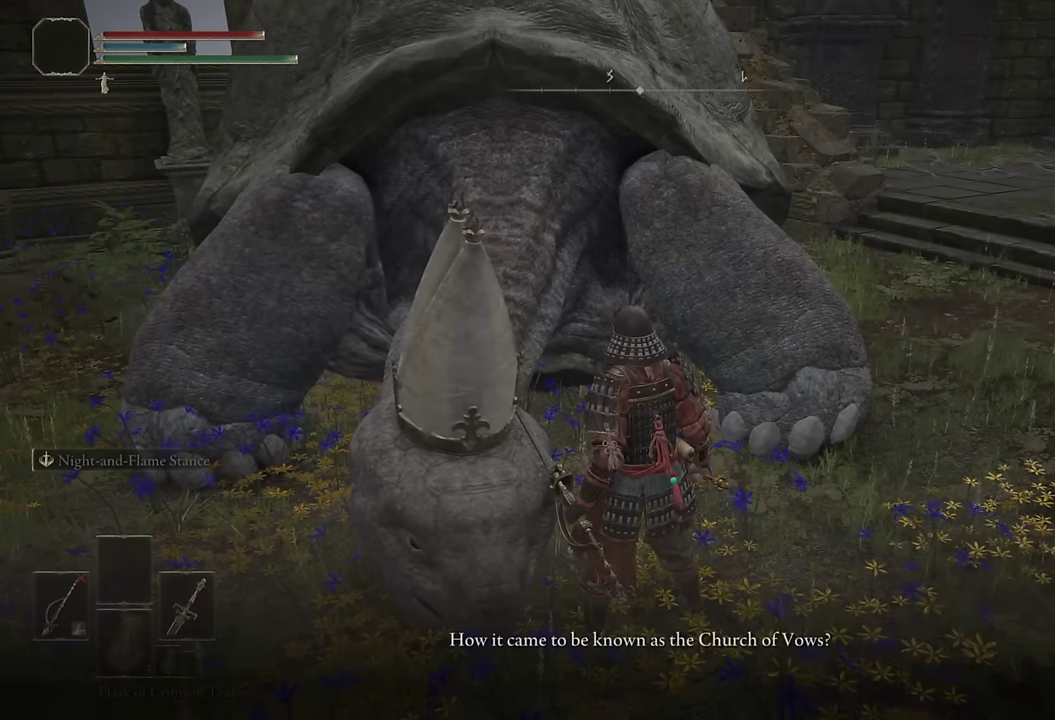
{"buttons": [], "left_stick": "center", "right_stick": "center", "events": [[16, "TRIANGLE", "up"], [83, "TRIANGLE", "down"], [150, "TRIANGLE", "up"], [233, "TRIANGLE", "down"], [300, "TRIANGLE", "up"], [383, "TRIANGLE", "down"], [466, "TRIANGLE", "up"]]}
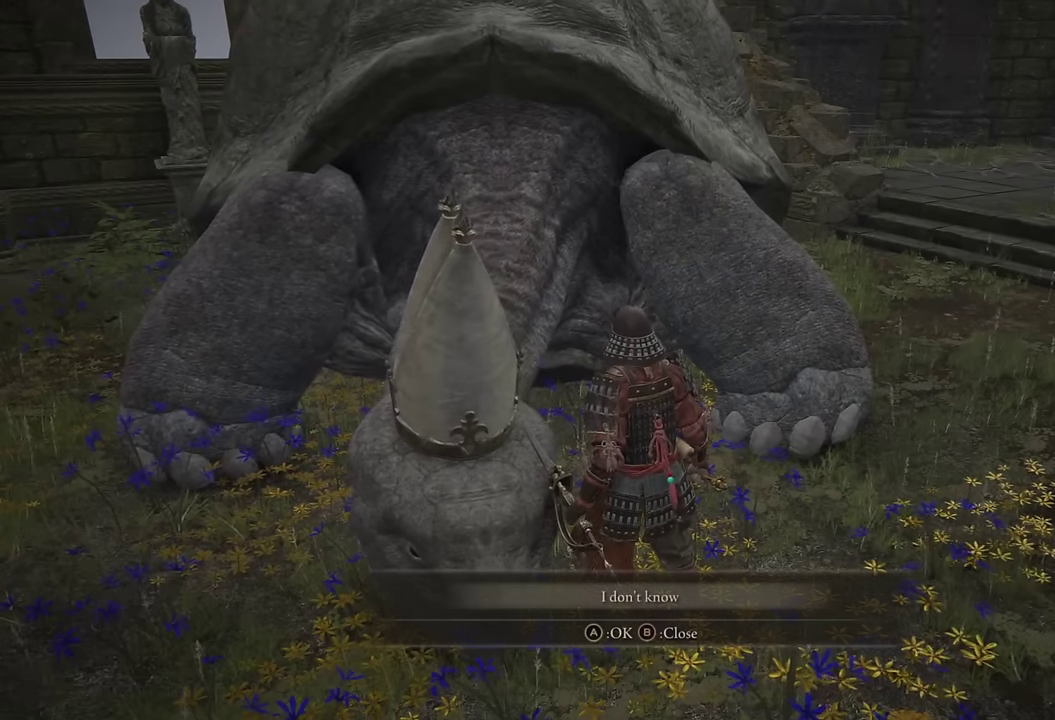
{"buttons": [], "left_stick": "center", "right_stick": "center", "events": [[33, "TRIANGLE", "down"], [116, "TRIANGLE", "up"], [366, "CROSS", "down"], [450, "CROSS", "up"]]}
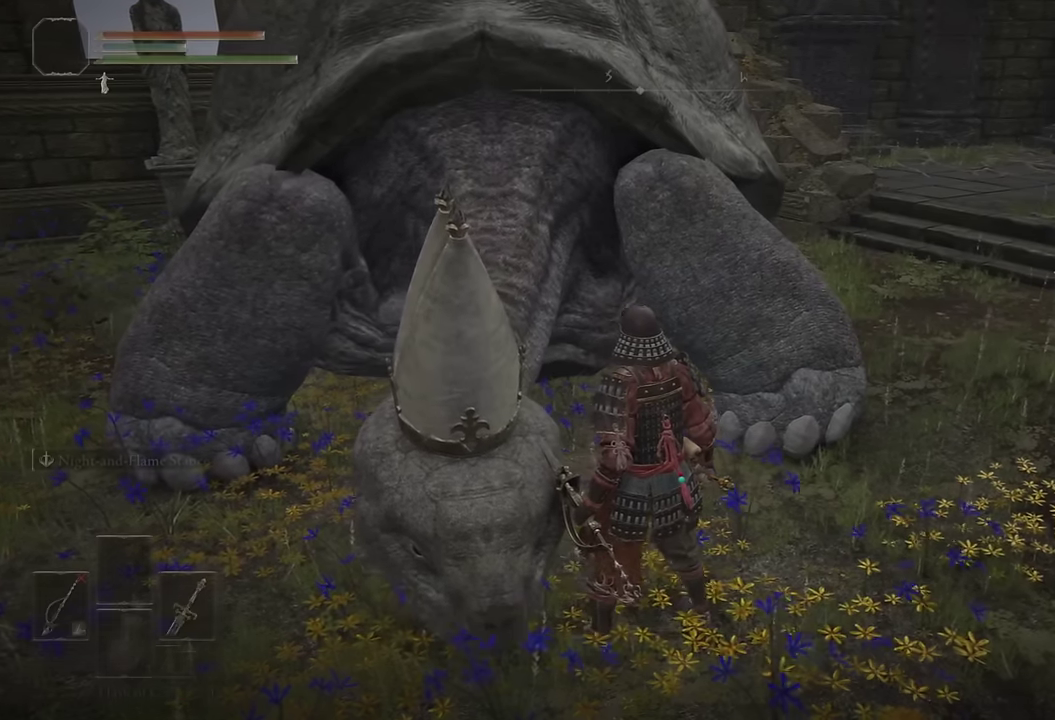
{"buttons": [], "left_stick": "center", "right_stick": "center", "events": [[66, "TRIANGLE", "down"], [150, "TRIANGLE", "up"], [216, "TRIANGLE", "down"], [300, "TRIANGLE", "up"], [366, "TRIANGLE", "down"], [466, "TRIANGLE", "up"]]}
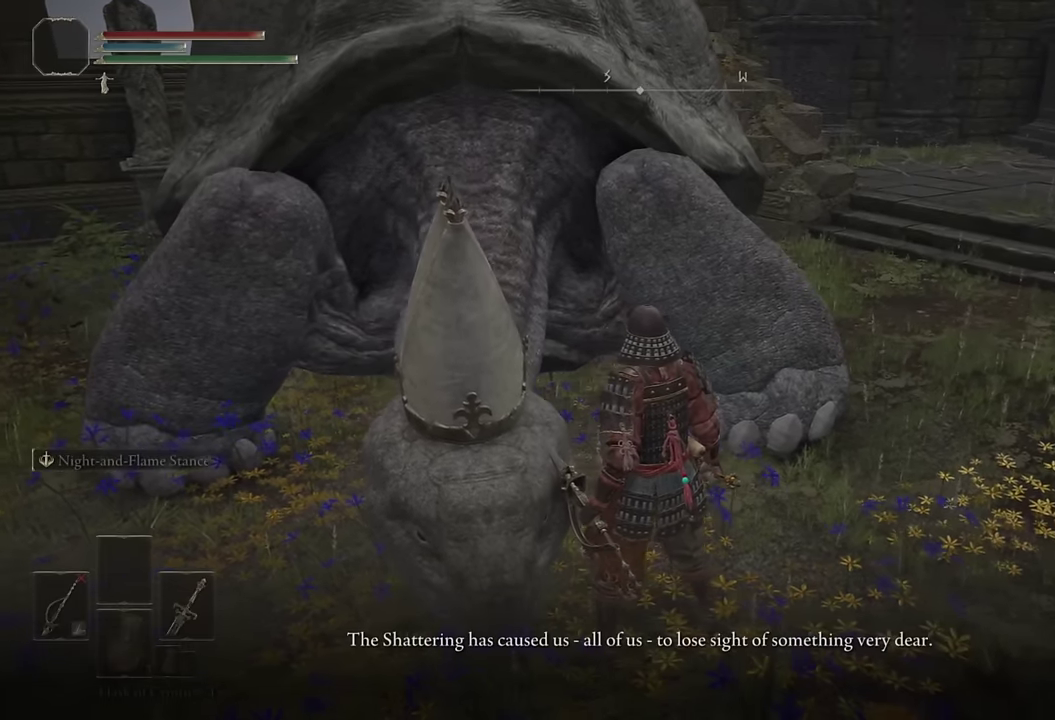
{"buttons": [], "left_stick": "center", "right_stick": "center", "events": [[50, "TRIANGLE", "down"], [116, "TRIANGLE", "up"], [200, "TRIANGLE", "down"], [283, "TRIANGLE", "up"], [366, "TRIANGLE", "down"], [450, "TRIANGLE", "up"]]}
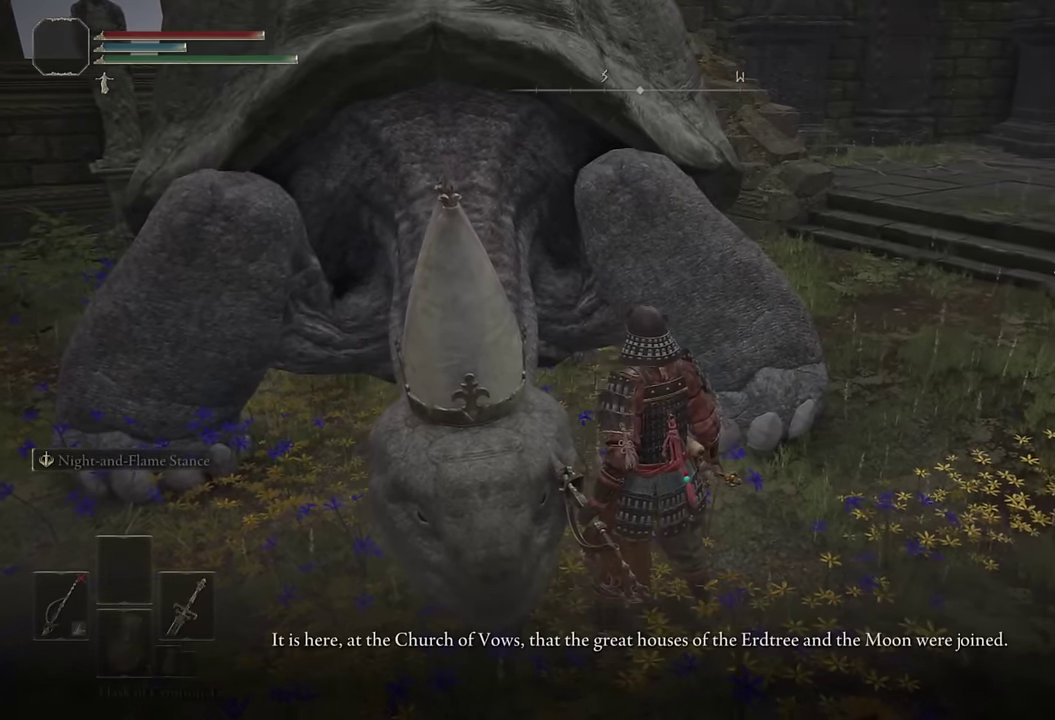
{"buttons": ["TRIANGLE"], "left_stick": "center", "right_stick": "center", "events": [[33, "TRIANGLE", "down"], [100, "TRIANGLE", "up"], [166, "TRIANGLE", "down"], [250, "TRIANGLE", "up"], [316, "TRIANGLE", "down"], [400, "TRIANGLE", "up"], [483, "TRIANGLE", "down"]]}
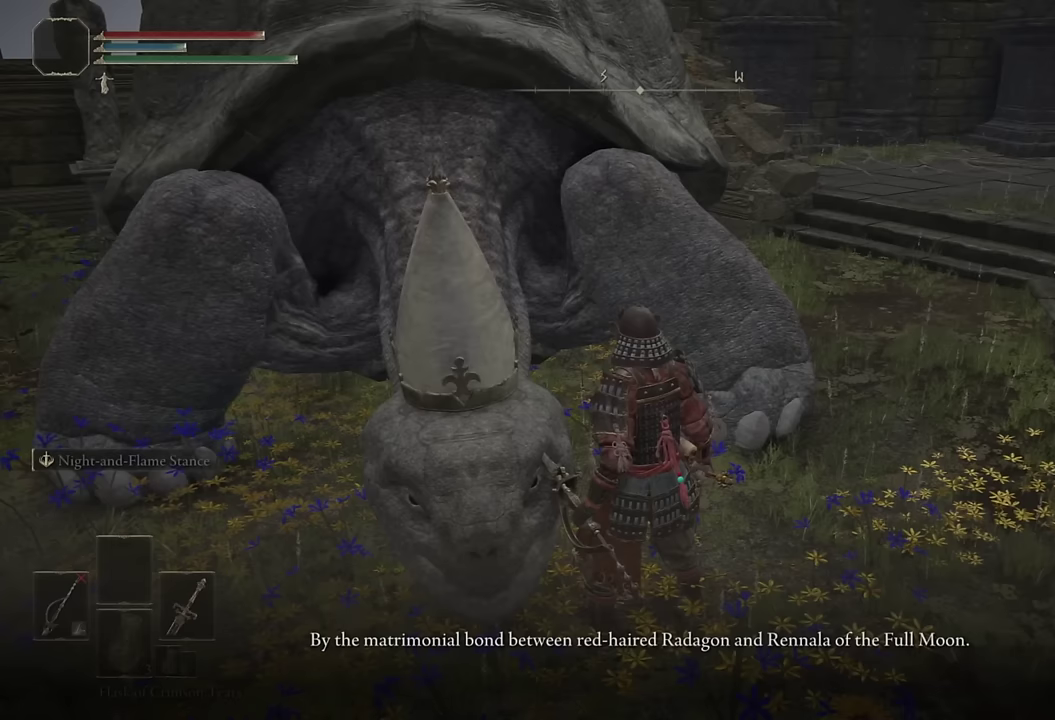
{"buttons": ["TRIANGLE"], "left_stick": "center", "right_stick": "center", "events": [[50, "TRIANGLE", "up"], [133, "TRIANGLE", "down"], [217, "TRIANGLE", "up"], [300, "TRIANGLE", "down"], [383, "TRIANGLE", "up"], [450, "TRIANGLE", "down"]]}